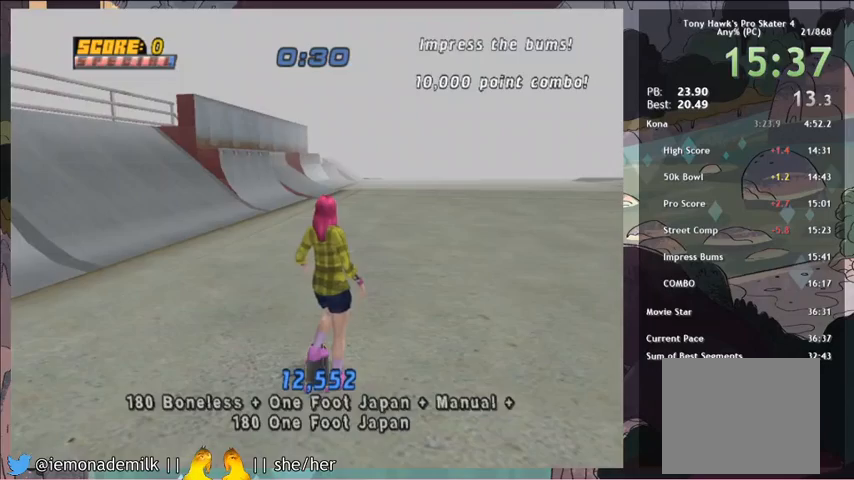
Gameplay with a controller (PlayStation layout); each line is a JSON object with the inputs held at the frame after it. "events" lists button and stick changes between this image and that frame as [ms after this image, input, new state], when the widget could be followed in between. Not read: right_stick.
{"buttons": [], "left_stick": "center", "events": []}
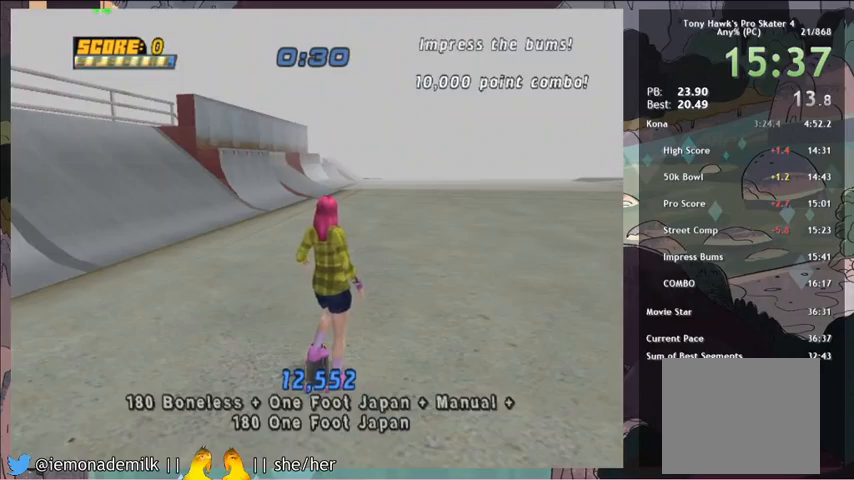
{"buttons": ["CROSS"], "left_stick": "center", "events": [[400, "CROSS", "down"]]}
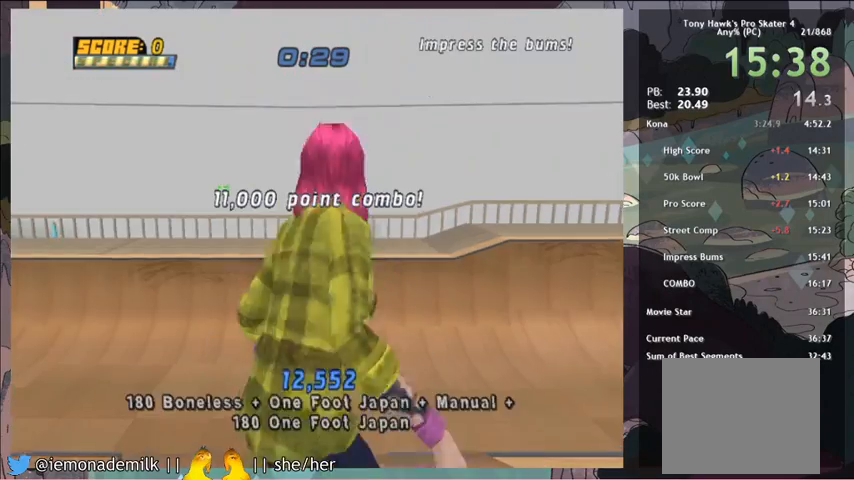
{"buttons": ["R2"], "left_stick": "center", "events": [[33, "DPAD_LEFT", "down"], [134, "CROSS", "up"], [134, "DPAD_LEFT", "up"], [167, "DPAD_RIGHT", "down"], [234, "CIRCLE", "down"], [234, "R2", "down"], [267, "DPAD_RIGHT", "up"], [334, "CIRCLE", "up"]]}
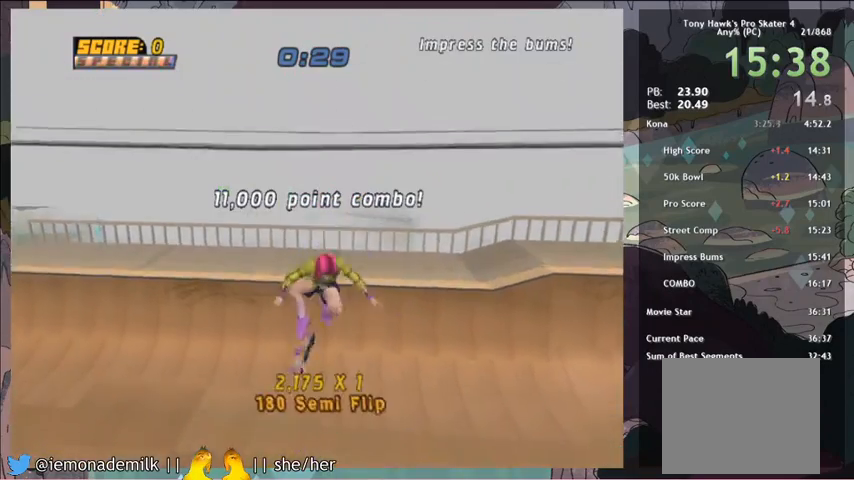
{"buttons": ["R2"], "left_stick": "center", "events": [[33, "DPAD_DOWN", "down"], [33, "DPAD_LEFT", "down"], [100, "CIRCLE", "down"], [200, "CIRCLE", "up"], [200, "DPAD_DOWN", "up"], [200, "DPAD_LEFT", "up"]]}
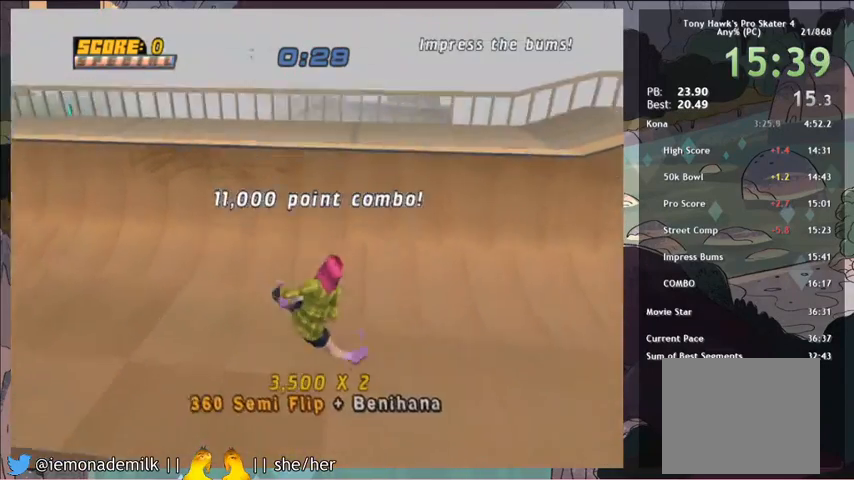
{"buttons": ["CIRCLE", "R2"], "left_stick": "center", "events": [[33, "DPAD_DOWN", "down"], [100, "CROSS", "down"], [100, "DPAD_DOWN", "up"], [100, "R2", "up"], [200, "DPAD_UP", "down"], [234, "DPAD_UP", "up"], [267, "DPAD_LEFT", "down"], [267, "DPAD_UP", "down"], [300, "CROSS", "up"], [334, "CIRCLE", "down"], [334, "R2", "down"], [400, "CIRCLE", "up"], [434, "CIRCLE", "down"], [434, "DPAD_LEFT", "up"], [434, "DPAD_UP", "up"]]}
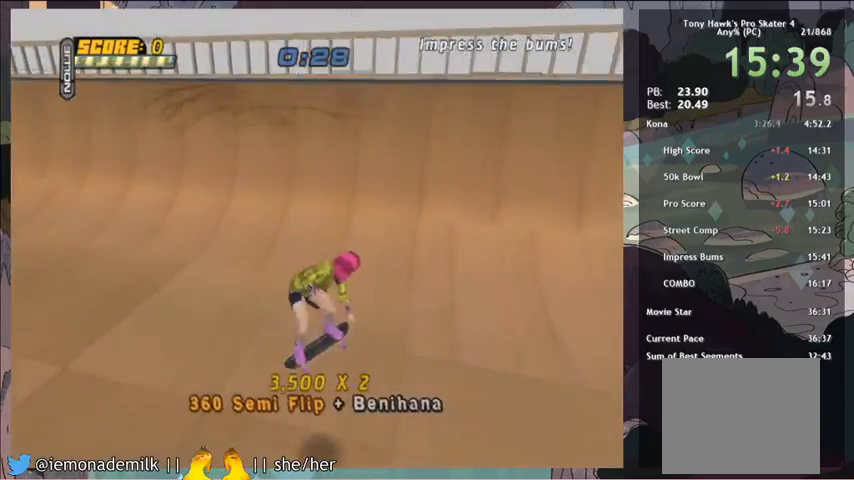
{"buttons": ["DPAD_DOWN", "DPAD_LEFT"], "left_stick": "center", "events": [[33, "CIRCLE", "up"], [200, "R2", "up"], [333, "DPAD_DOWN", "down"], [333, "DPAD_LEFT", "down"]]}
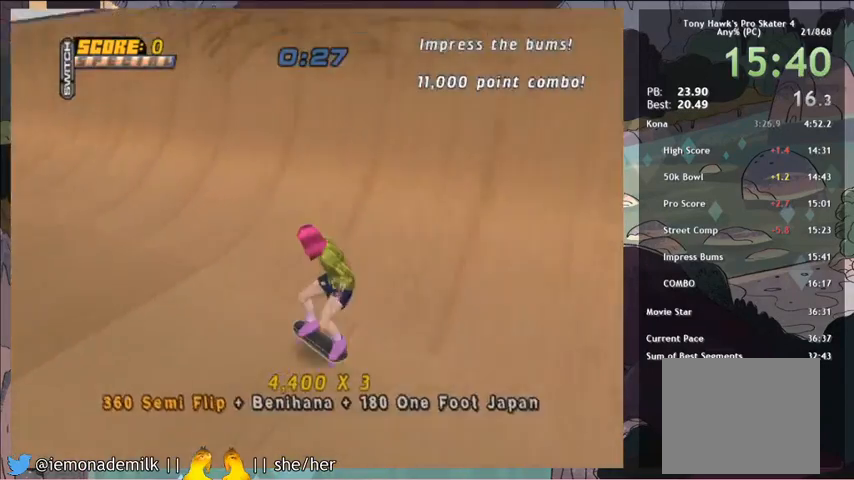
{"buttons": [], "left_stick": "center", "events": [[134, "DPAD_DOWN", "up"], [134, "DPAD_LEFT", "up"]]}
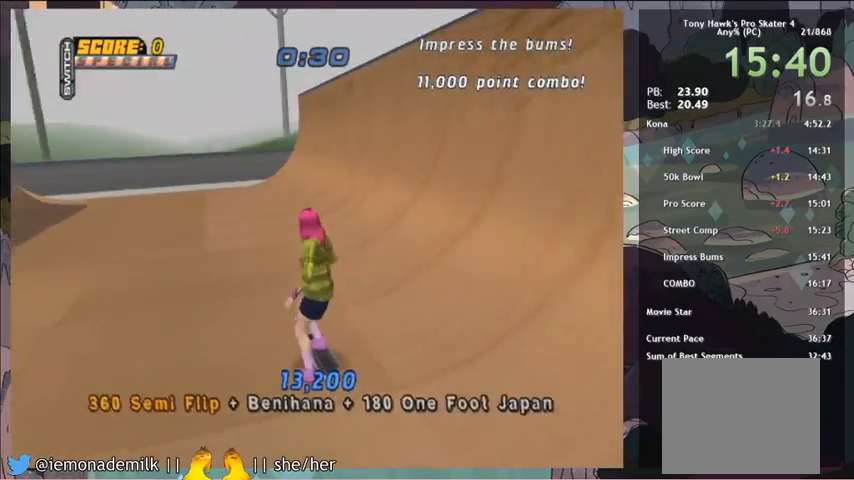
{"buttons": [], "left_stick": "center", "events": []}
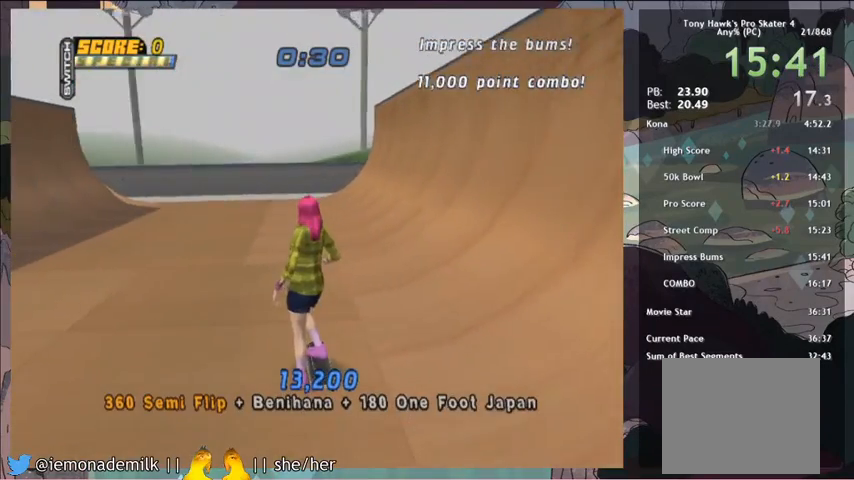
{"buttons": [], "left_stick": "center", "events": []}
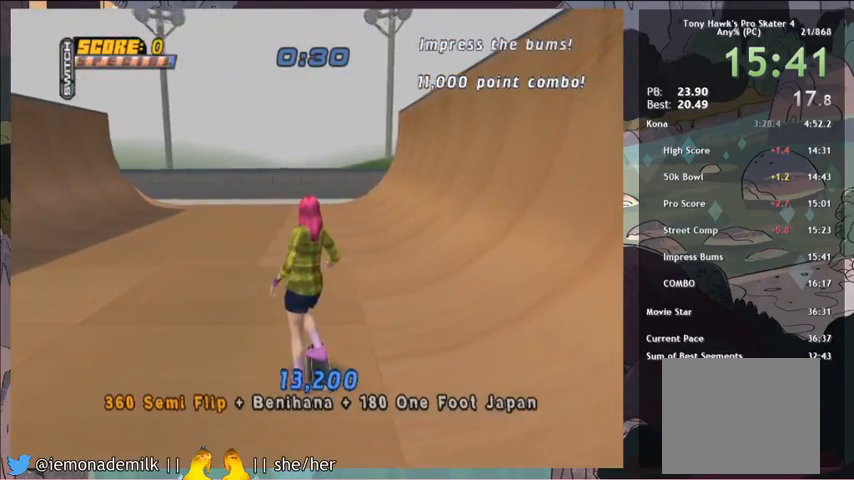
{"buttons": [], "left_stick": "center", "events": []}
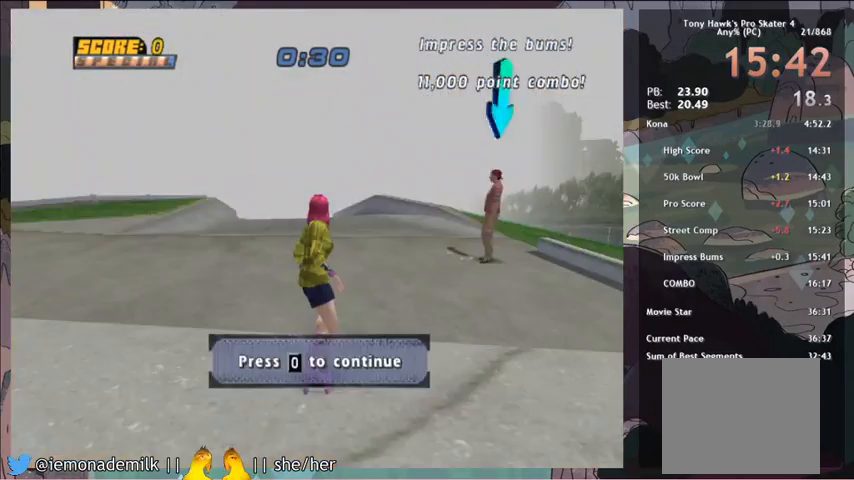
{"buttons": ["CROSS", "DPAD_UP"], "left_stick": "center", "events": [[167, "CROSS", "down"], [300, "DPAD_UP", "down"], [401, "DPAD_UP", "up"], [434, "DPAD_UP", "down"]]}
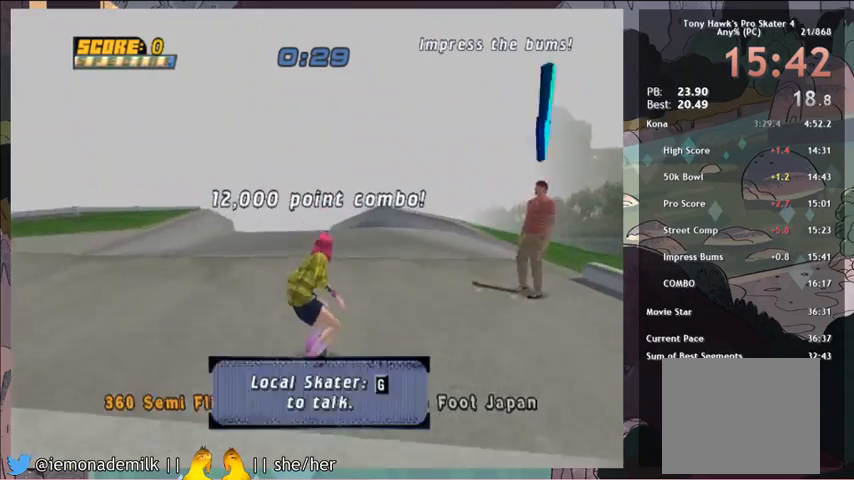
{"buttons": ["R2", "DPAD_DOWN"], "left_stick": "center", "events": [[100, "CROSS", "up"], [100, "DPAD_RIGHT", "down"], [133, "CIRCLE", "down"], [133, "R2", "down"], [267, "DPAD_RIGHT", "up"], [267, "DPAD_UP", "up"], [333, "CIRCLE", "up"], [500, "DPAD_DOWN", "down"]]}
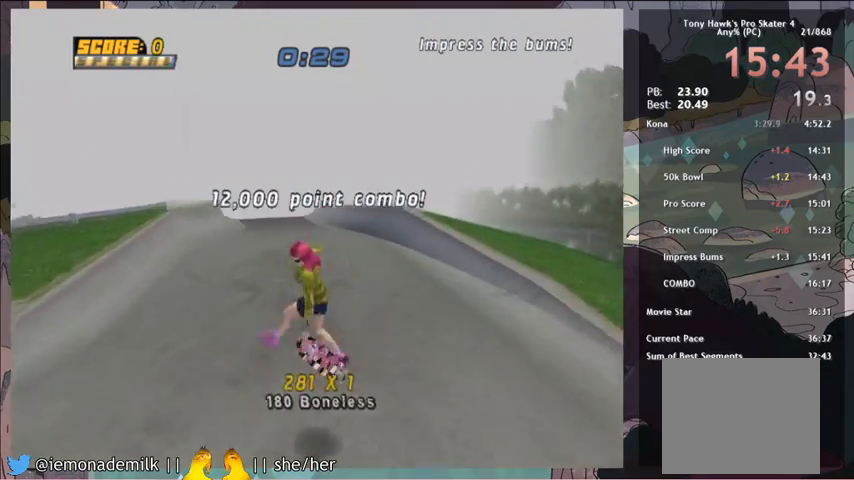
{"buttons": ["CIRCLE", "R2"], "left_stick": "center"}
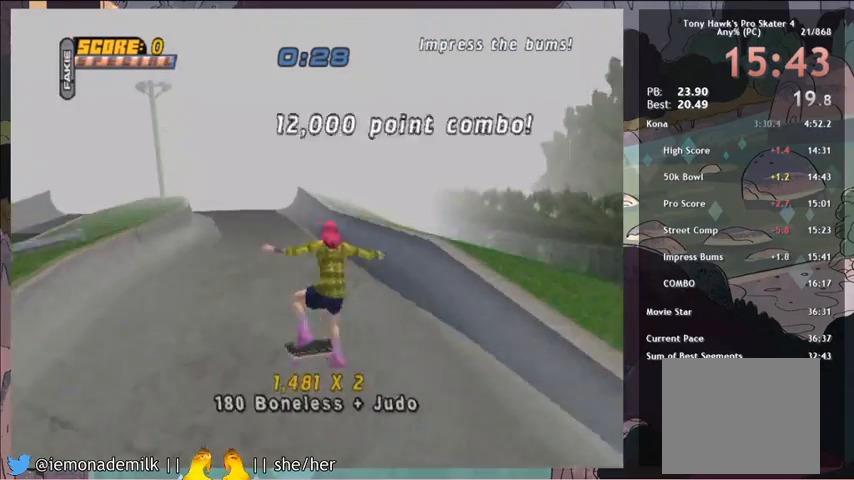
{"buttons": [], "left_stick": "center", "events": [[33, "CIRCLE", "up"], [333, "R2", "up"]]}
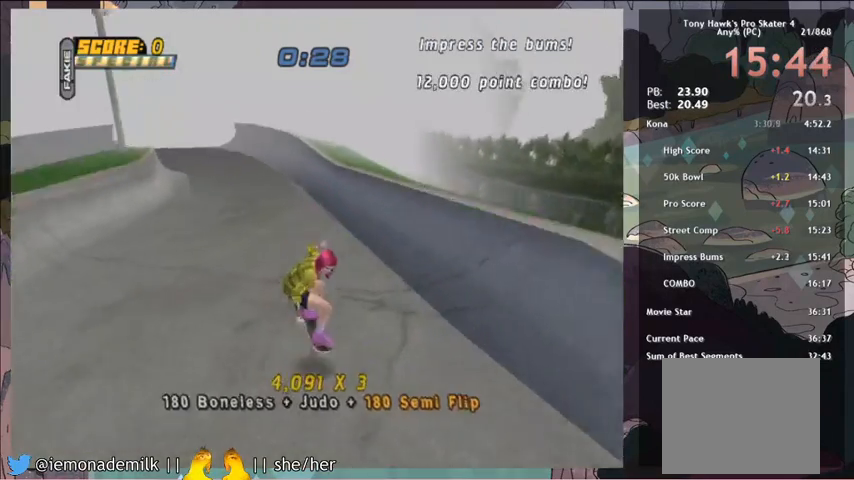
{"buttons": [], "left_stick": "center", "events": []}
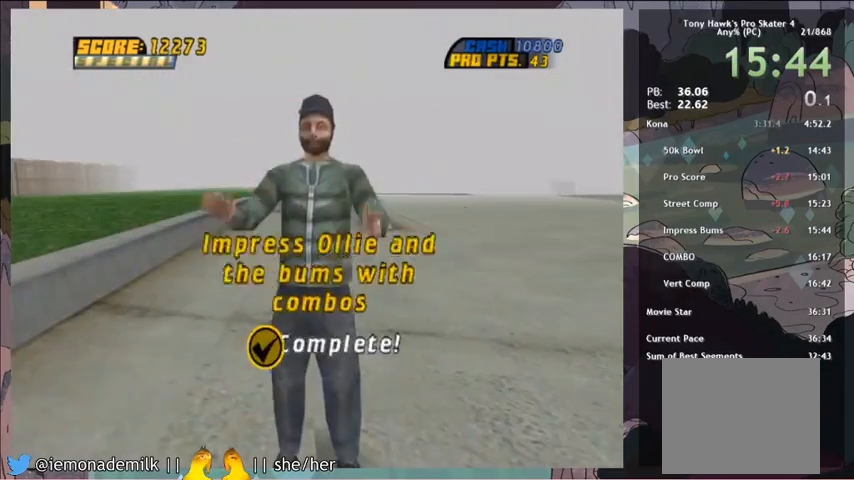
{"buttons": [], "left_stick": "center", "events": []}
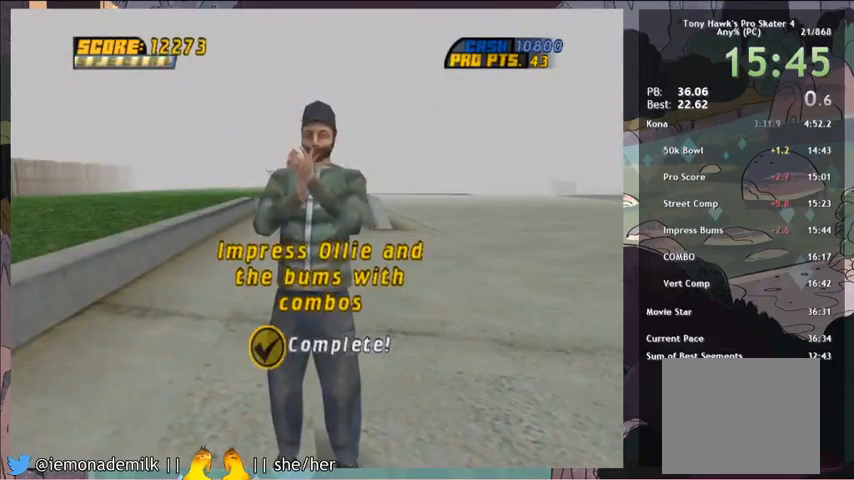
{"buttons": [], "left_stick": "center", "events": []}
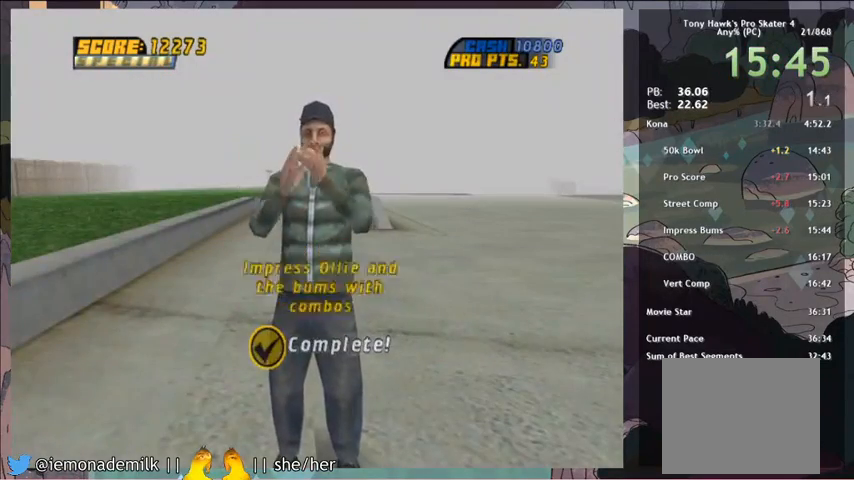
{"buttons": [], "left_stick": "center", "events": []}
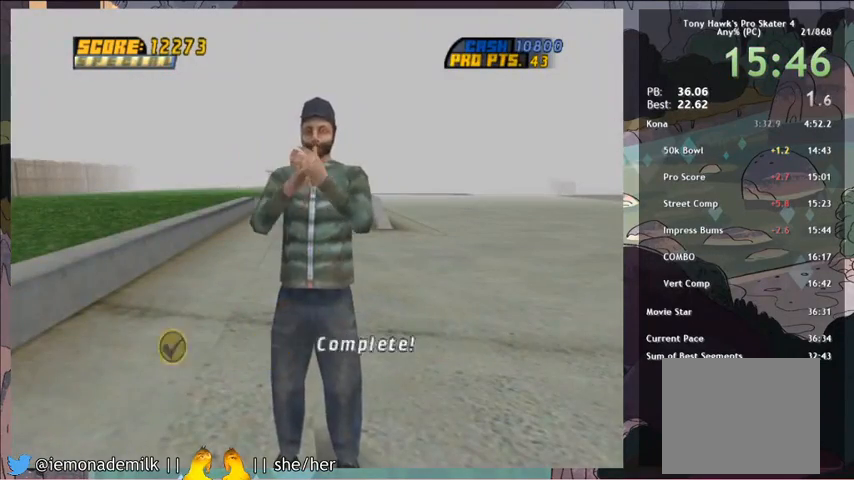
{"buttons": [], "left_stick": "center", "events": []}
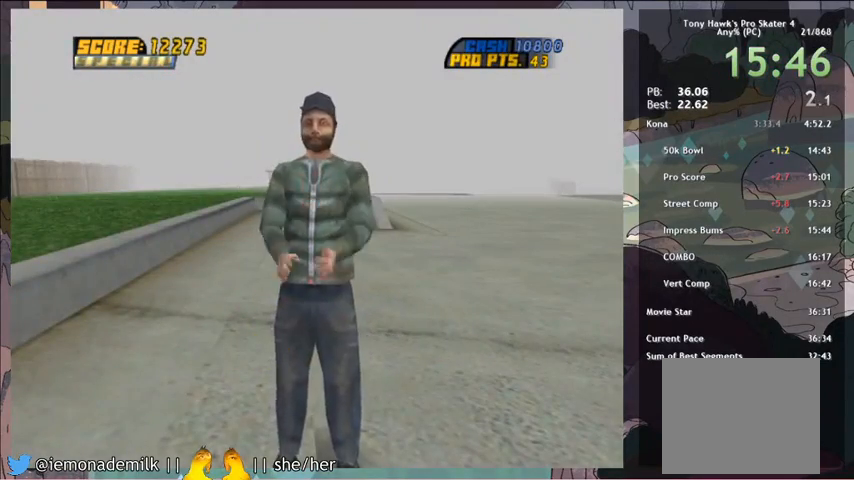
{"buttons": [], "left_stick": "center", "events": []}
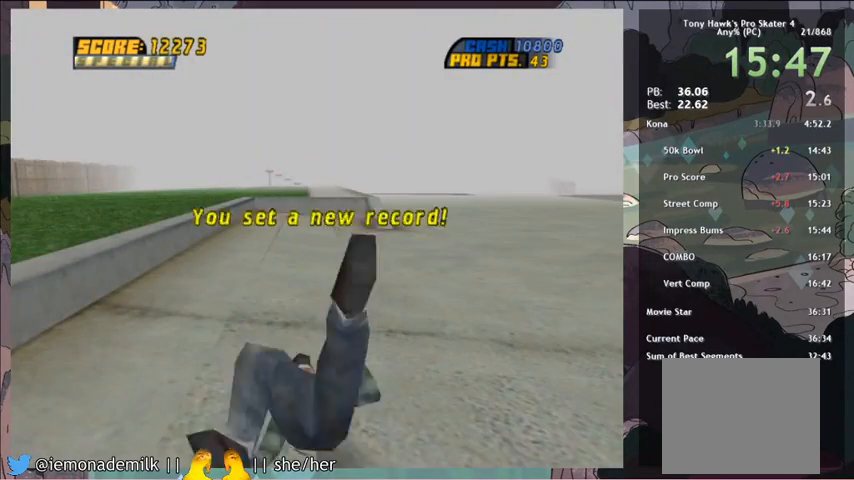
{"buttons": [], "left_stick": "center", "events": []}
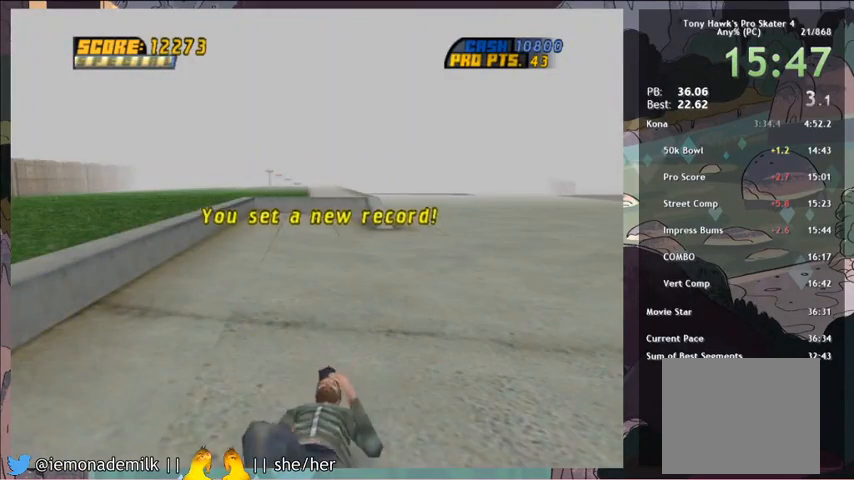
{"buttons": [], "left_stick": "center", "events": []}
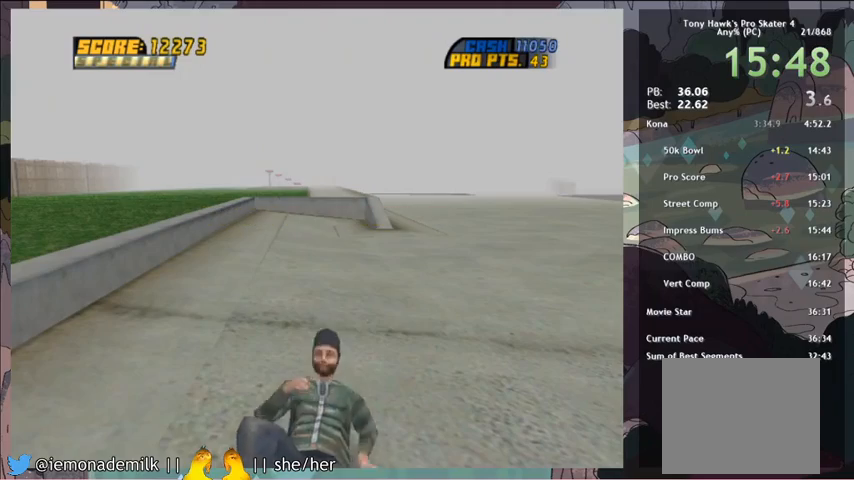
{"buttons": ["CROSS"], "left_stick": "center", "events": [[66, "CROSS", "down"], [133, "CROSS", "up"], [200, "CROSS", "down"], [267, "CROSS", "up"], [333, "CROSS", "down"], [400, "CROSS", "up"], [500, "CROSS", "down"]]}
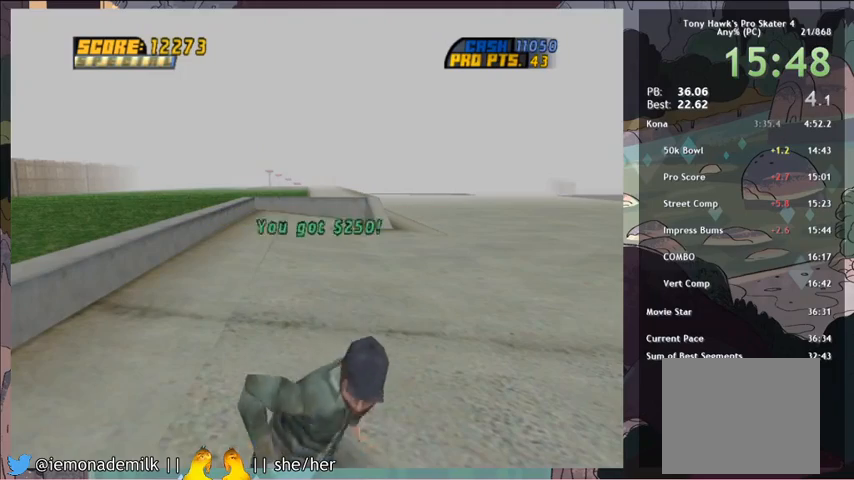
{"buttons": [], "left_stick": "center", "events": [[67, "CROSS", "up"], [134, "CROSS", "down"], [200, "CROSS", "up"], [267, "CROSS", "down"], [301, "CROSS", "up"], [401, "CROSS", "down"], [434, "CROSS", "up"]]}
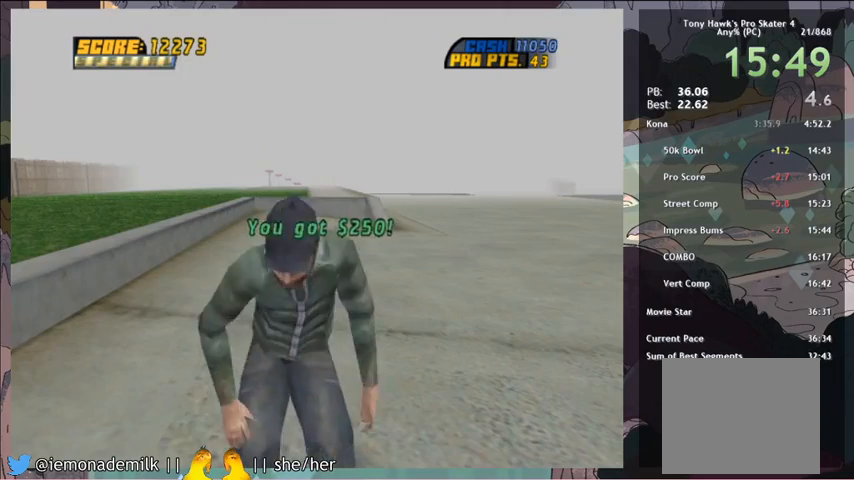
{"buttons": [], "left_stick": "center", "events": [[33, "CROSS", "down"], [100, "CROSS", "up"], [133, "CROSS", "down"], [200, "CROSS", "up"], [300, "CROSS", "down"], [367, "CROSS", "up"], [433, "CROSS", "down"], [500, "CROSS", "up"]]}
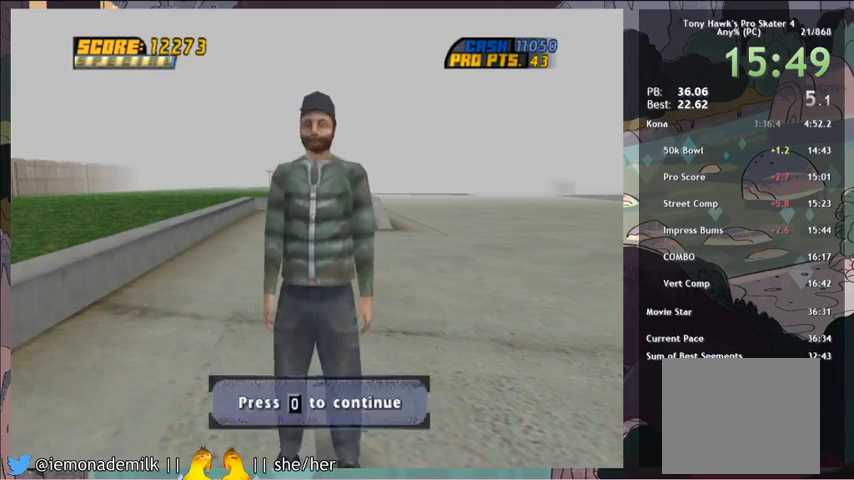
{"buttons": ["START"], "left_stick": "center", "events": [[34, "CROSS", "down"], [134, "CROSS", "up"], [367, "CROSS", "down"], [434, "CROSS", "up"], [501, "START", "down"]]}
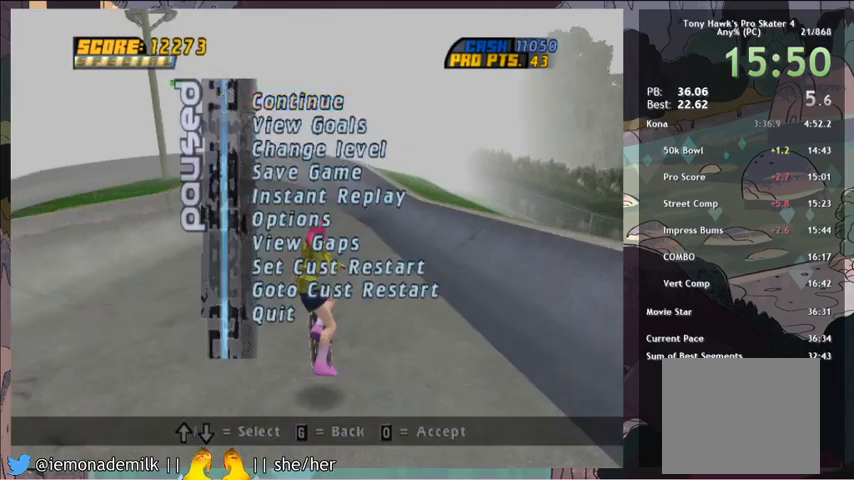
{"buttons": ["CROSS"], "left_stick": "center", "events": [[133, "START", "up"], [167, "DPAD_UP", "down"], [233, "DPAD_UP", "up"], [300, "DPAD_UP", "down"], [367, "DPAD_UP", "up"], [434, "CROSS", "down"]]}
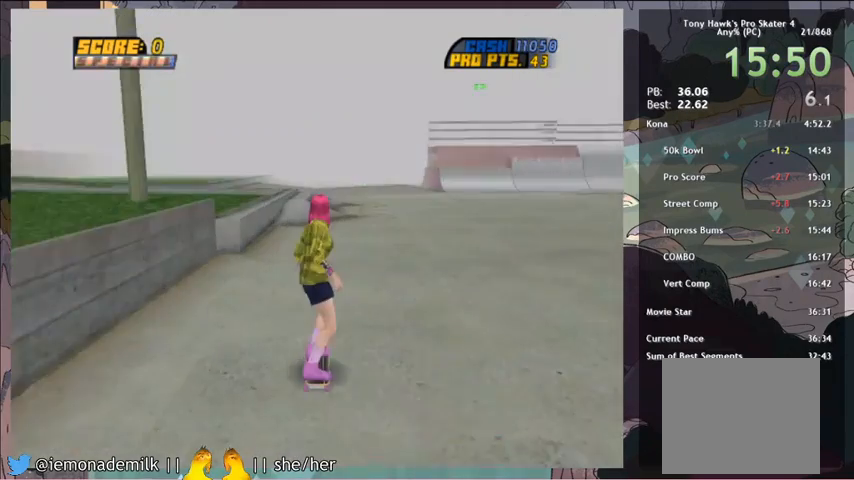
{"buttons": ["CROSS", "DPAD_UP"], "left_stick": "center", "events": [[334, "DPAD_LEFT", "down"], [401, "DPAD_LEFT", "up"], [501, "DPAD_UP", "down"]]}
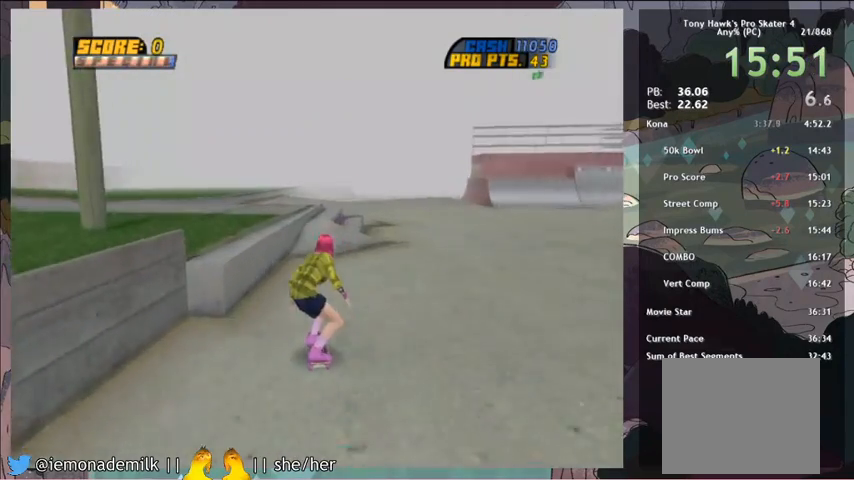
{"buttons": ["CROSS"], "left_stick": "center", "events": [[233, "CROSS", "up"], [233, "DPAD_RIGHT", "down"], [300, "TRIANGLE", "down"], [367, "CROSS", "down"], [367, "TRIANGLE", "up"], [400, "DPAD_RIGHT", "up"], [400, "DPAD_UP", "up"]]}